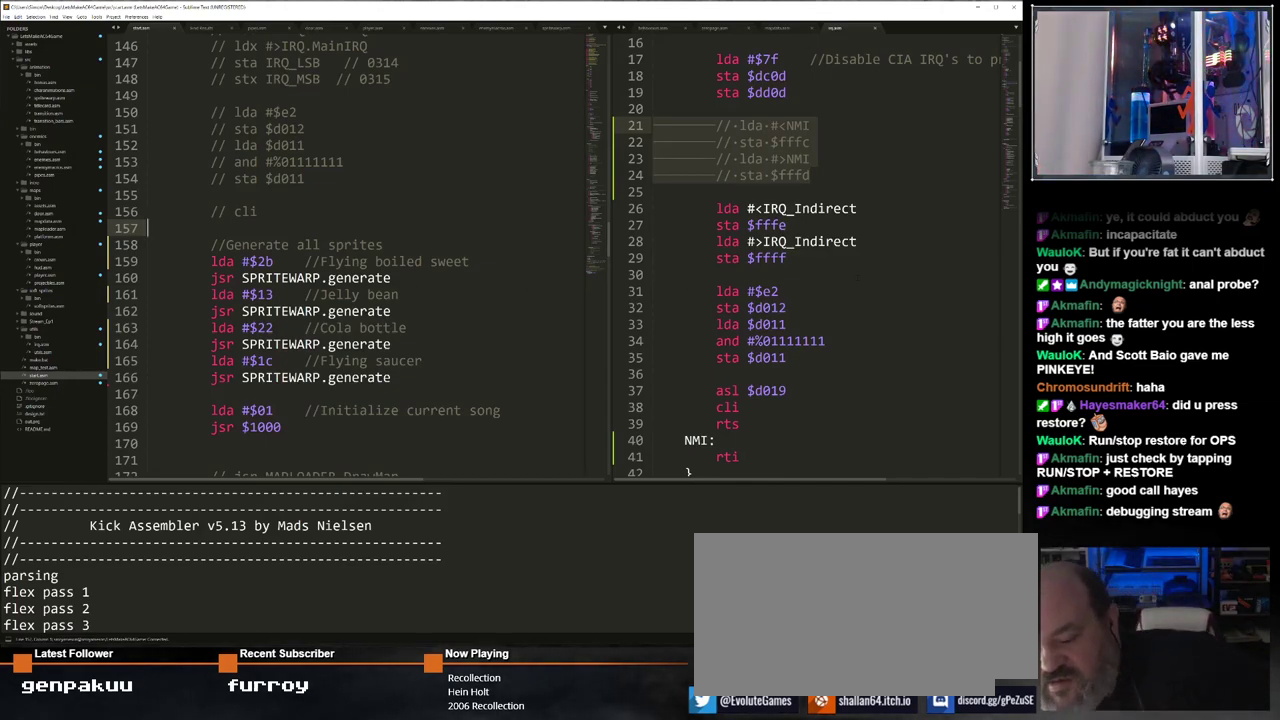
Gameplay with keyboard; each line is a JSON object with the keys held at the frame after it. "events" lists presses ("down") and releases ("up") of "/", "0", "1", "2", "3", "4", "5", "6", "7", "8", "9", "a", "alt_l", "alt_r", "b", "backspace", "c", "caps_lock", "ctrl_l", "ctrl_r", "d", "down", "e", "equals", "escape", "f", "f1", "f10", "f11", "f12", "f2", "f3", "f4", "f5", "f6", "f7", "f8", "f9", "g", "h", "i", "j", "k", "l", "lbracket", "left", "m", "minus", "n", "o", "p", "q", "quote", "r", "return", "right", "s", "semicolon", "shift_l", "shift_r", "space", "super", "t", "tab", "tilde", "u", "up", "v", "w", "x", "y" and "z" between this image and that frame as [ms after this image, input, new state], when the widget could be followed in between. No other keys are recorded. Mouse input is not recorded.
{"keys": ["ctrl_l"], "events": [[433, "ctrl_l", "down"]]}
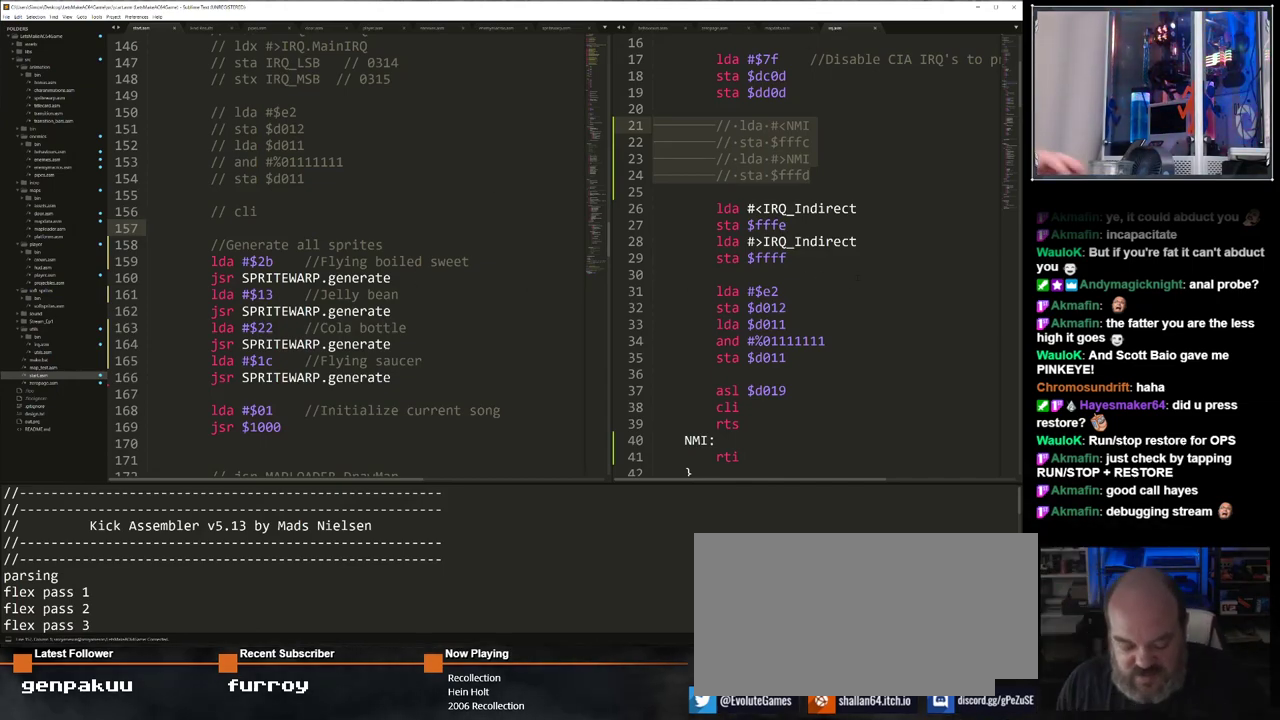
{"keys": ["ctrl_l", "s"], "events": [[167, "/", "down"], [217, "/", "up"], [500, "s", "down"]]}
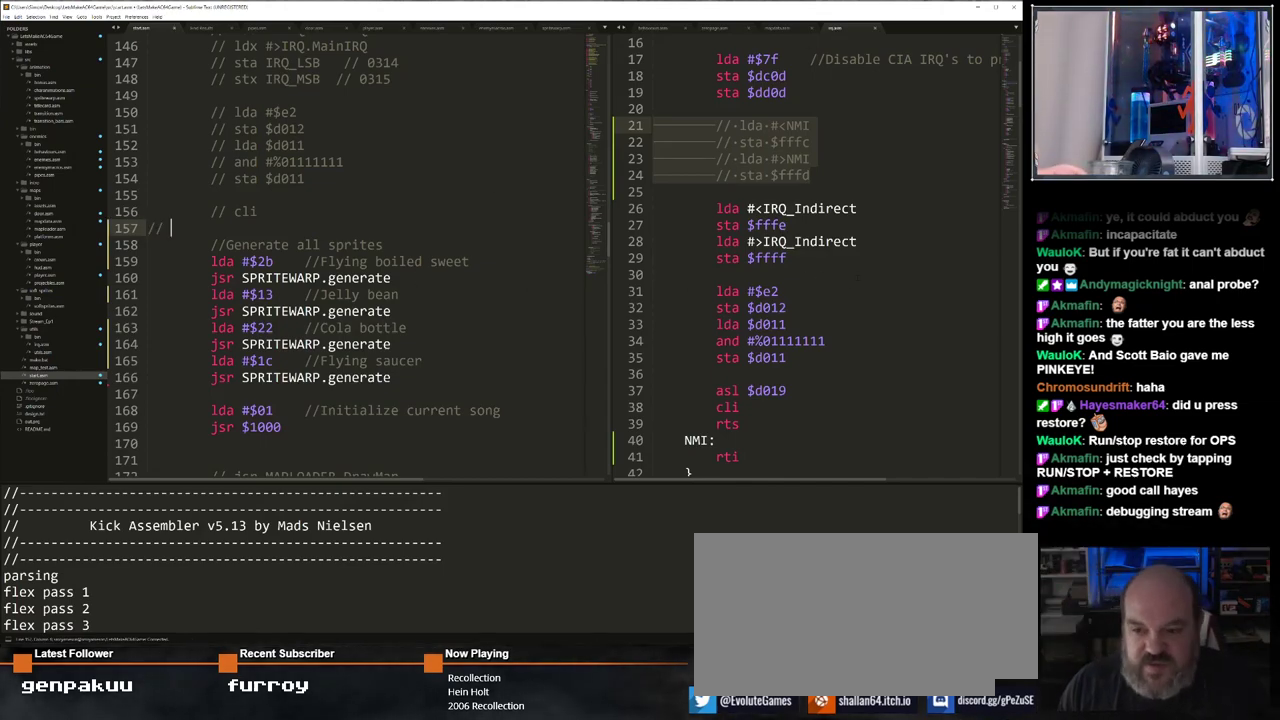
{"keys": [], "events": [[233, "s", "up"], [383, "ctrl_l", "up"]]}
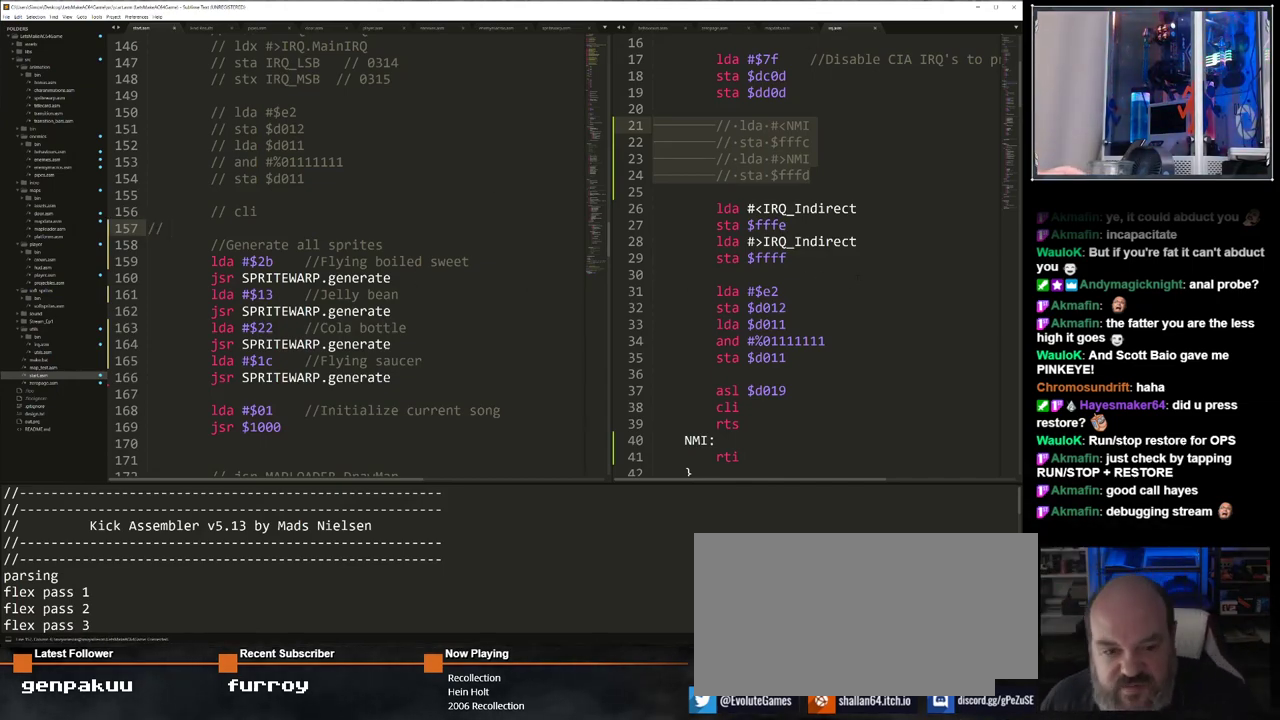
{"keys": [], "events": []}
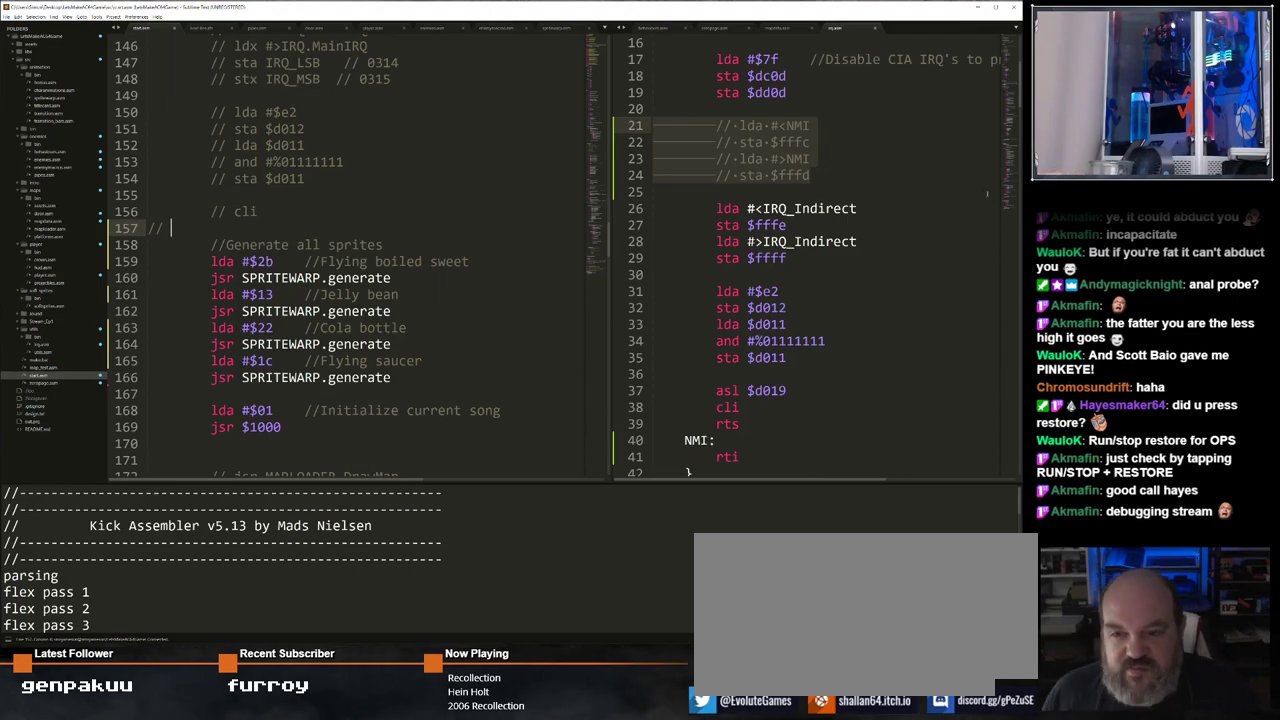
{"keys": [], "events": []}
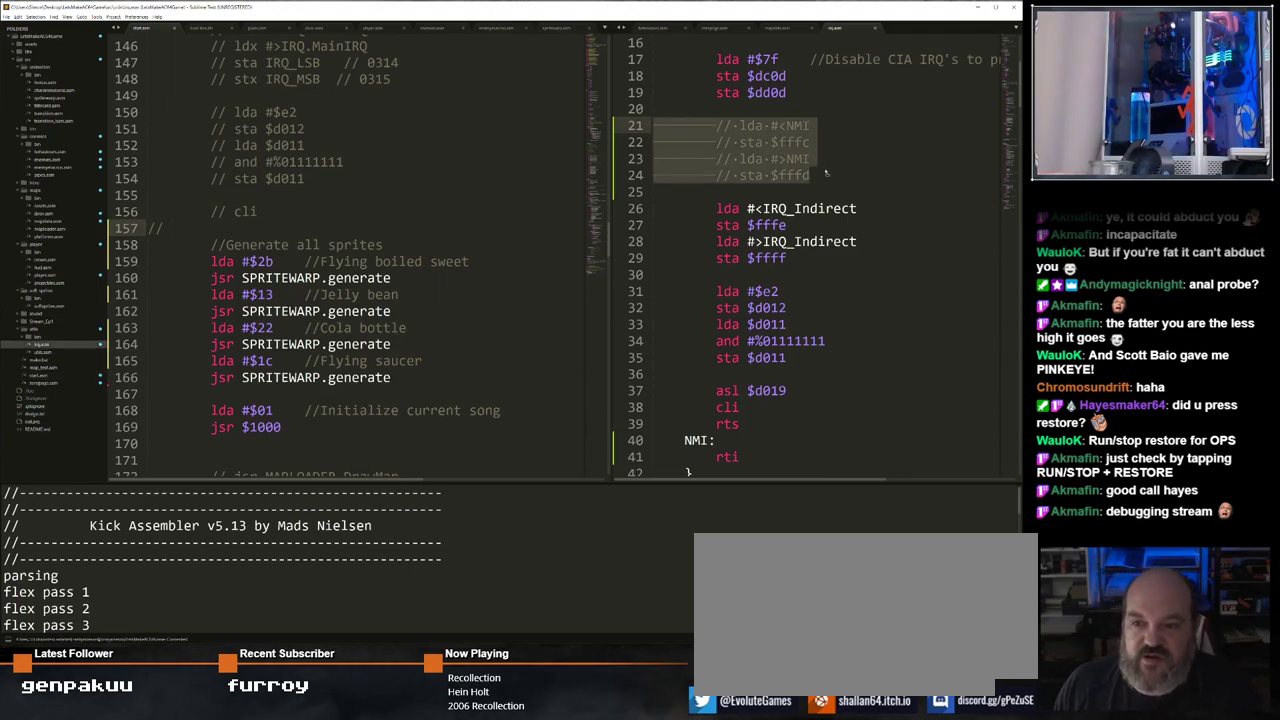
{"keys": [], "events": []}
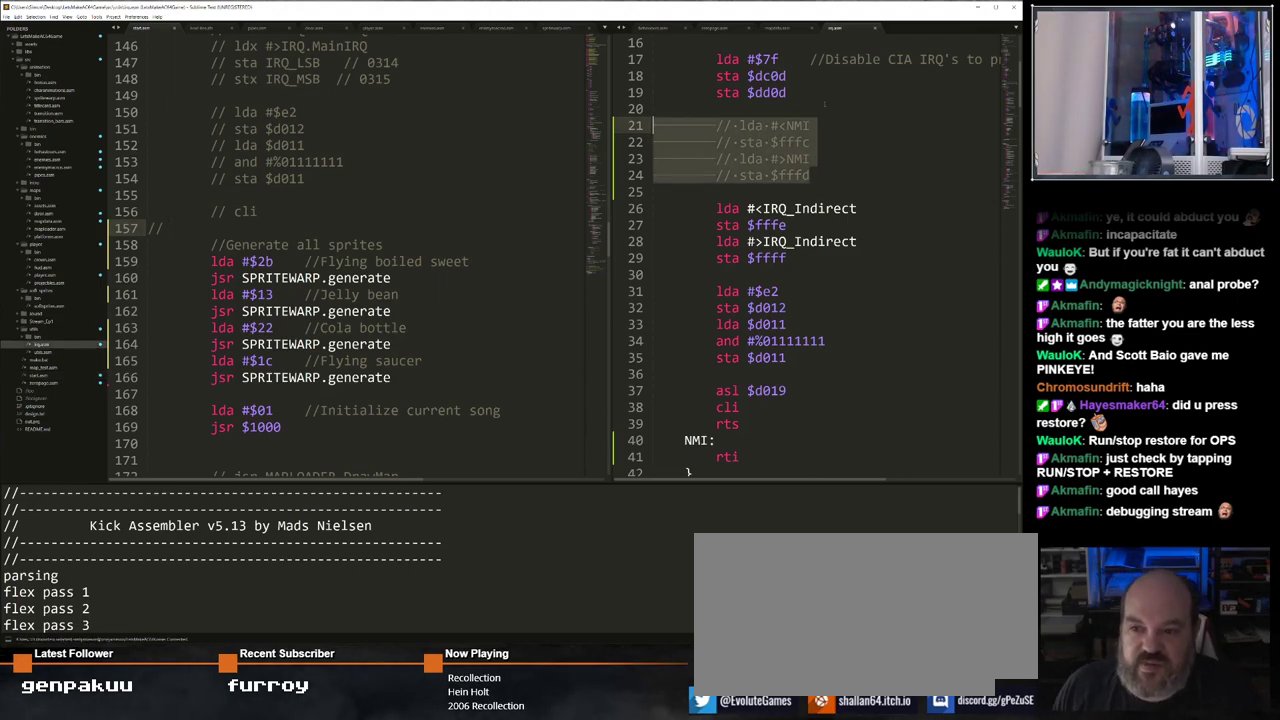
{"keys": [], "events": []}
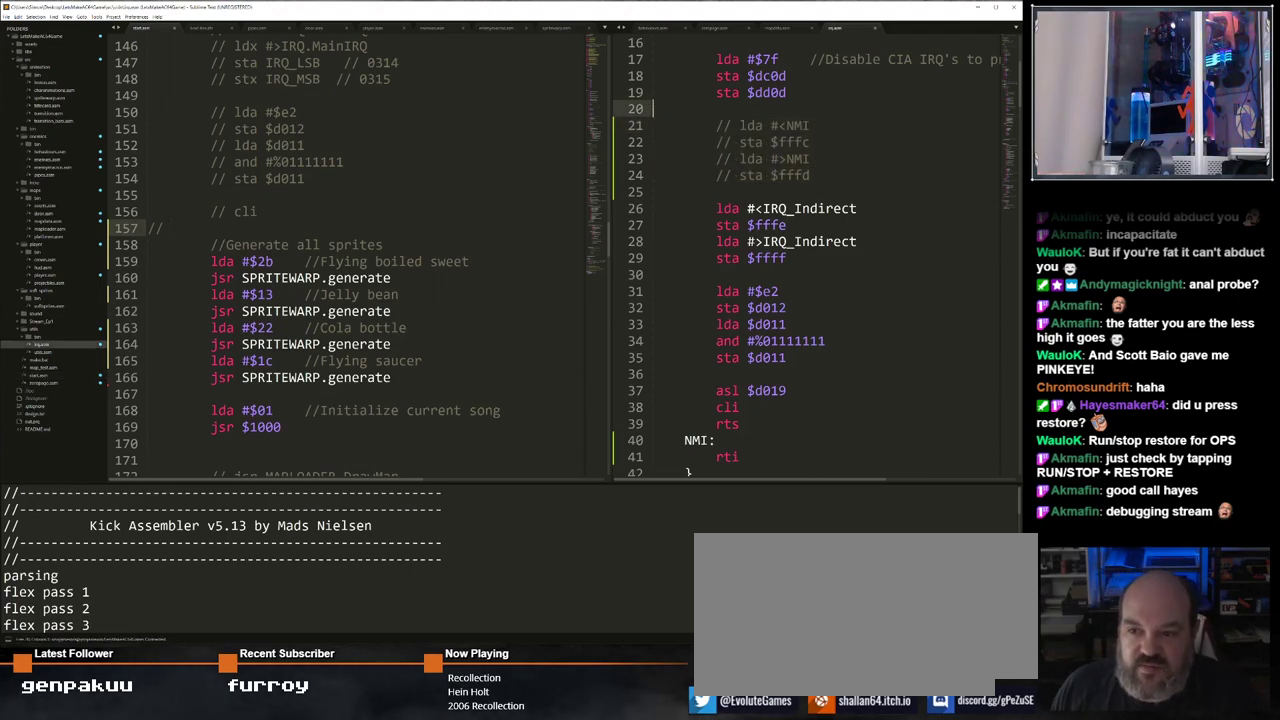
{"keys": [], "events": []}
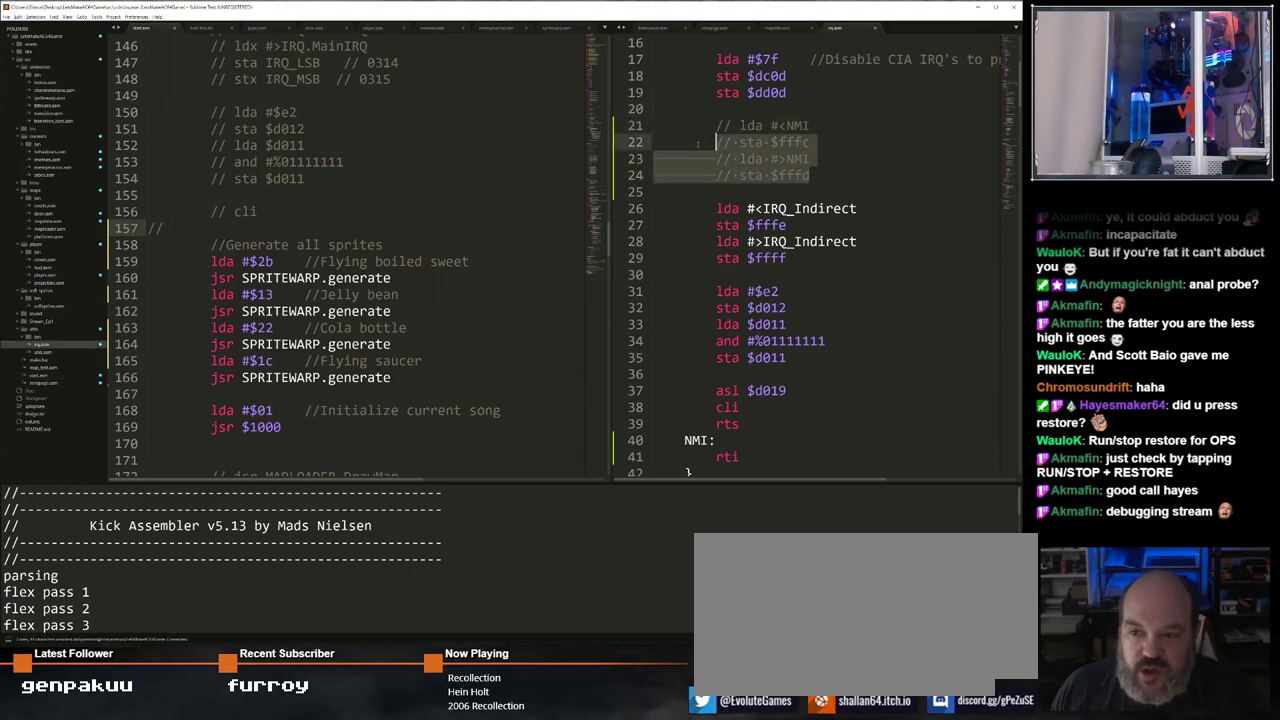
{"keys": [], "events": []}
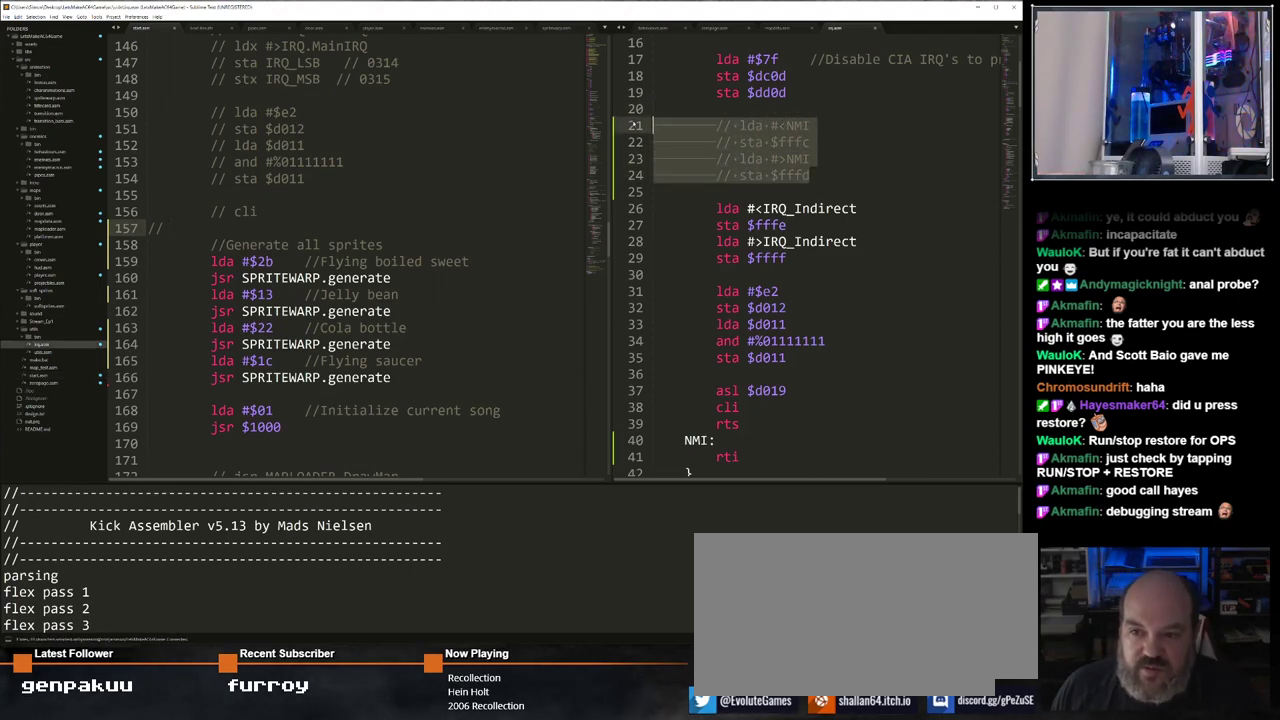
{"keys": ["ctrl_l"], "events": [[150, "ctrl_l", "down"]]}
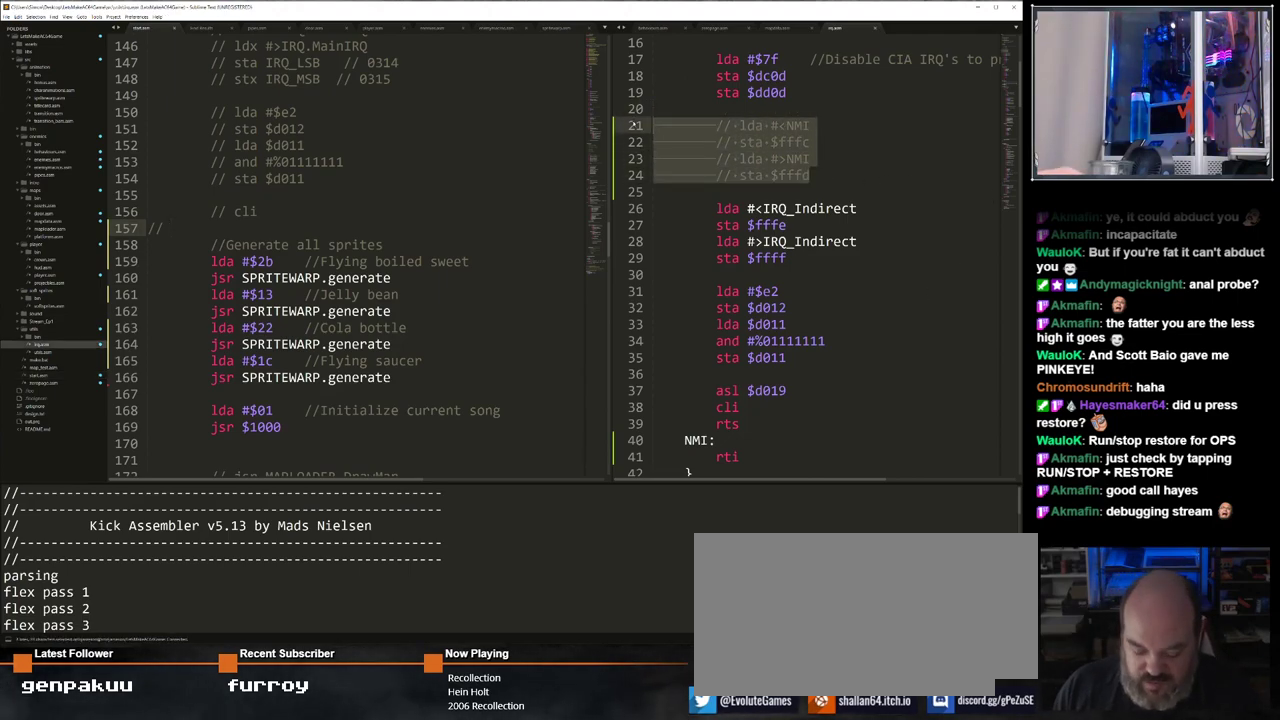
{"keys": ["ctrl_l"], "events": [[83, "/", "down"], [167, "/", "up"], [317, "s", "down"], [400, "s", "up"]]}
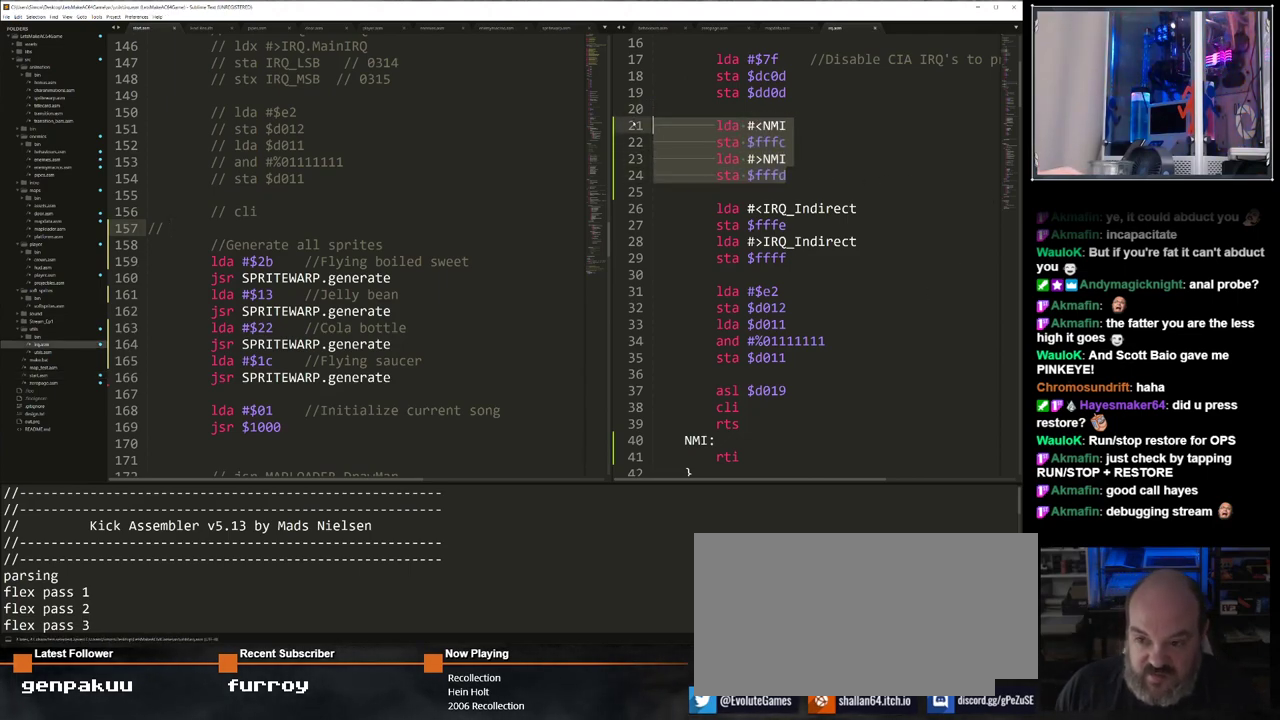
{"keys": [], "events": [[100, "ctrl_l", "up"]]}